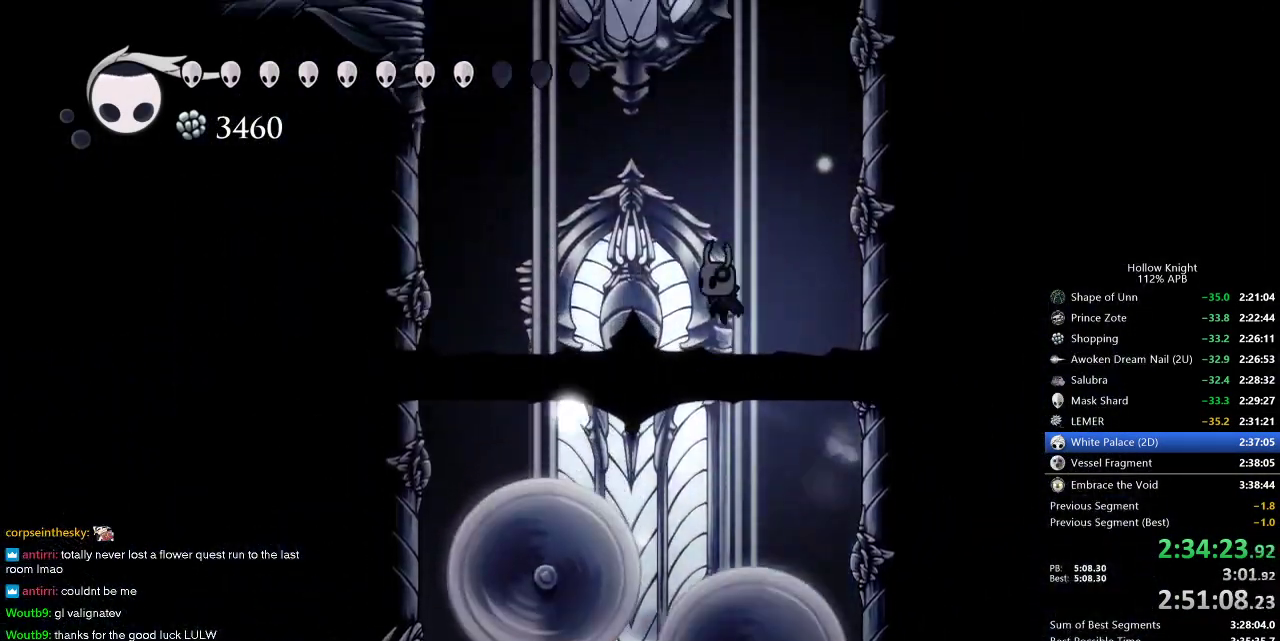
Gameplay with keyboard; each line is a JSON object with the keys held at the frame after it. "events" lists presses ("down") and releases ("up") of "cdash", "dash", "dnail", "down", "heal", "inv", "jump", "left", "nail", "right", "spell" and "up" between this image and that frame as [ms after this image, input, new state], when the widget could be followed in between. No other keys are recorded. Mouse input is not recorded. Key names are as the overlay labels them; some are game actions (e.g. jump) rather than physical keys.
{"keys": ["left"], "events": [[83, "dash", "down"], [83, "jump", "up"], [450, "dash", "up"]]}
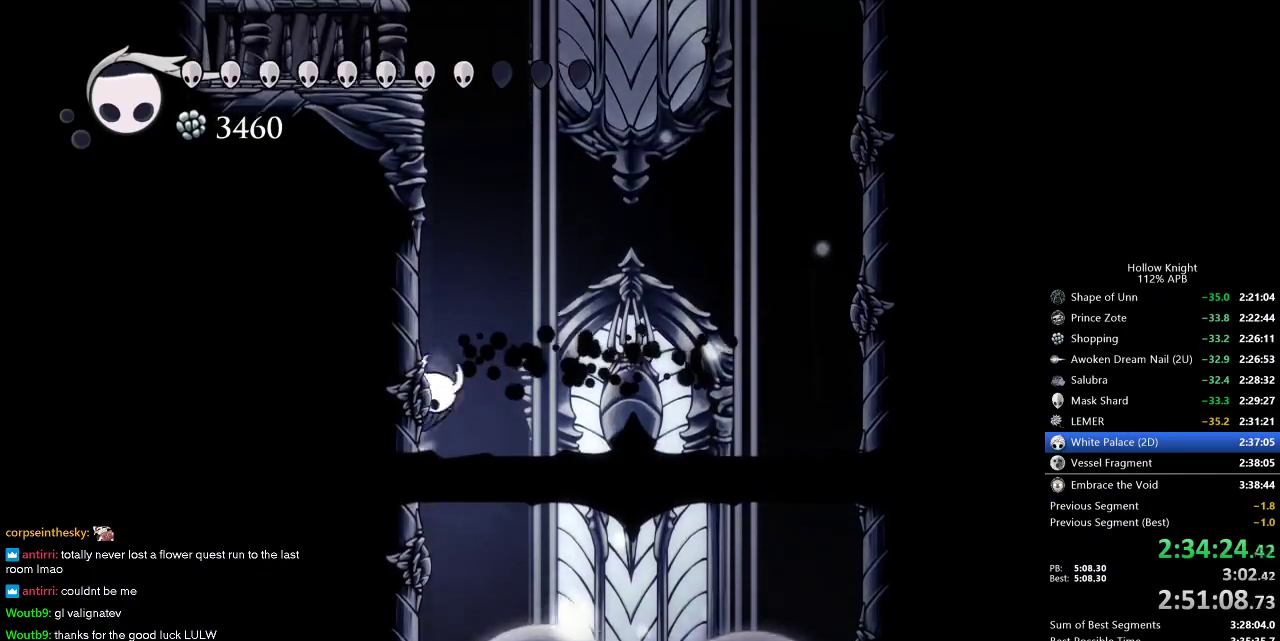
{"keys": ["jump", "left"], "events": [[67, "jump", "down"], [283, "jump", "up"], [383, "jump", "down"]]}
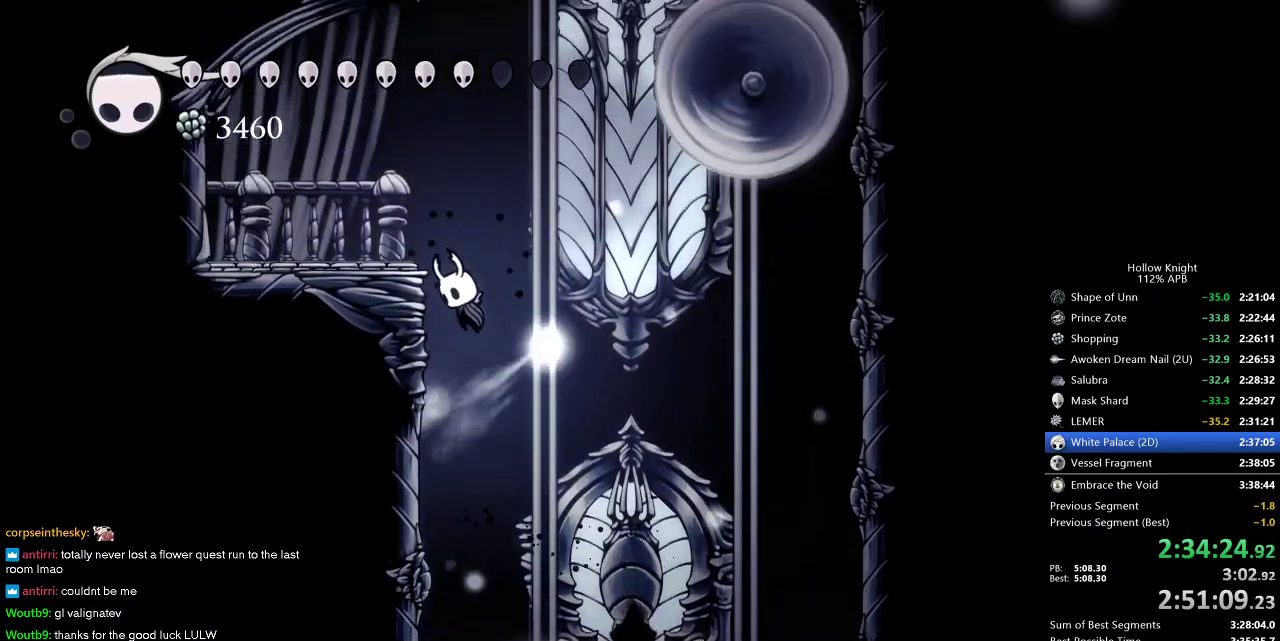
{"keys": ["jump", "right"], "events": [[83, "jump", "up"], [167, "jump", "down"], [200, "right", "down"], [250, "left", "up"], [400, "jump", "up"], [500, "jump", "down"]]}
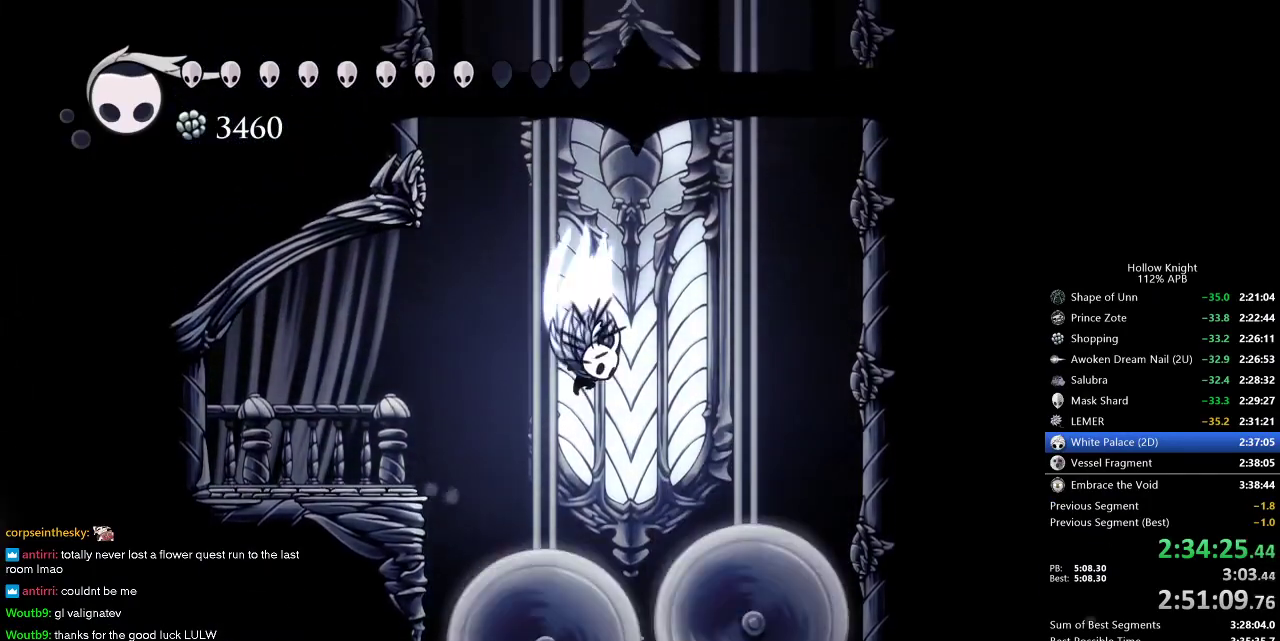
{"keys": ["right"], "events": [[233, "dash", "down"], [267, "jump", "up"], [467, "dash", "up"]]}
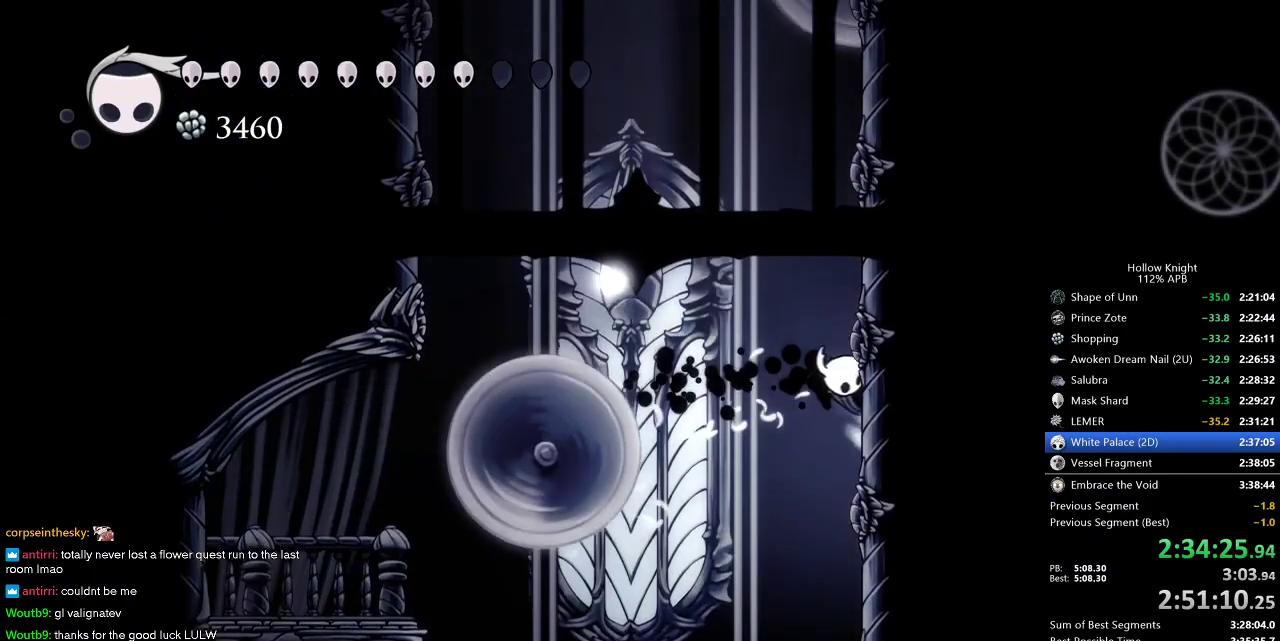
{"keys": ["jump", "left"], "events": [[50, "jump", "down"], [333, "jump", "up"], [383, "jump", "down"], [383, "left", "down"], [433, "right", "up"]]}
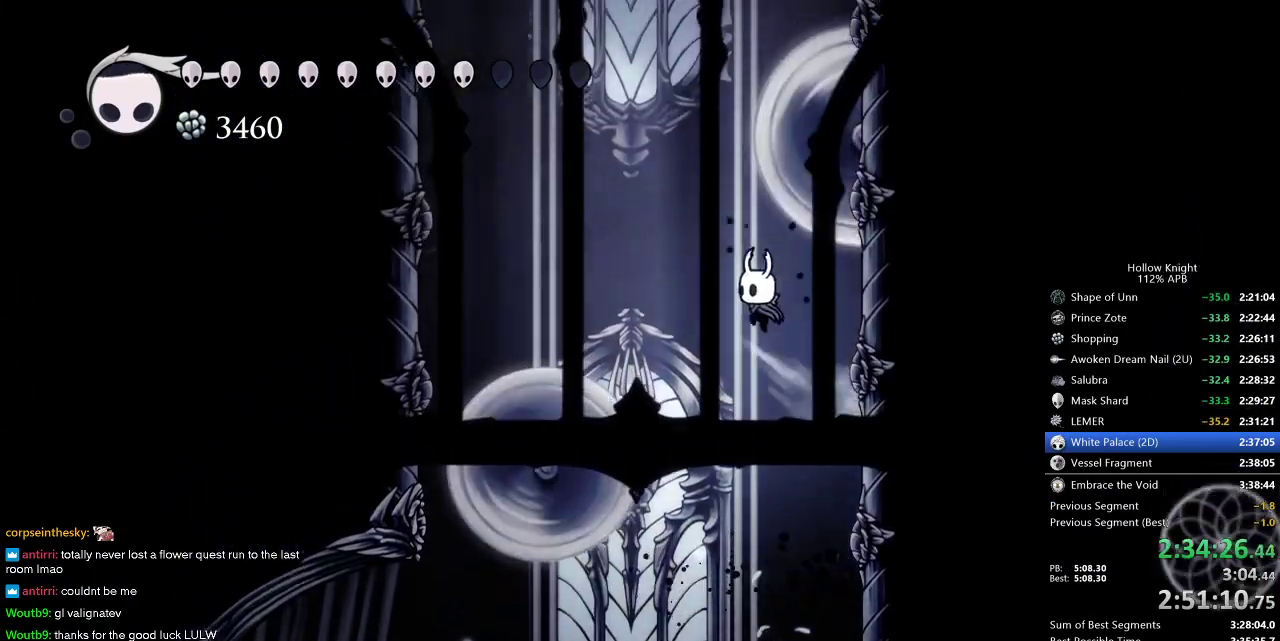
{"keys": ["down", "jump", "nail"], "events": [[67, "down", "down"], [117, "jump", "up"], [167, "jump", "down"], [167, "left", "up"], [483, "nail", "down"]]}
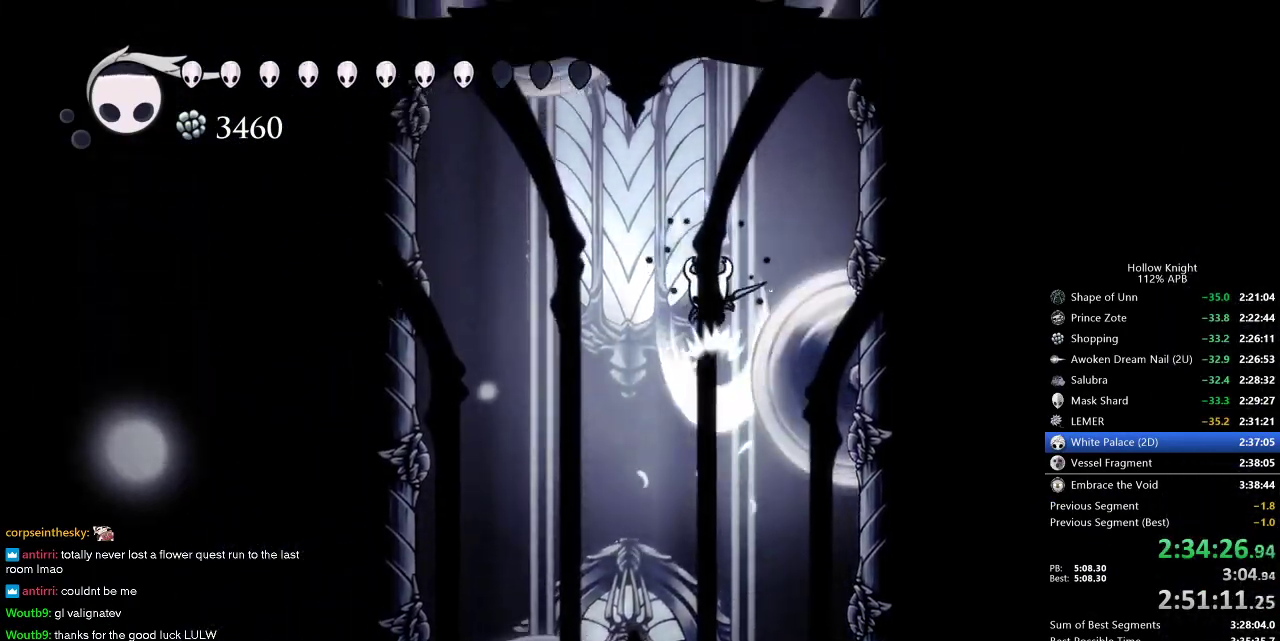
{"keys": ["jump", "right"], "events": [[83, "jump", "up"], [133, "down", "up"], [133, "nail", "up"], [267, "right", "down"], [317, "jump", "down"]]}
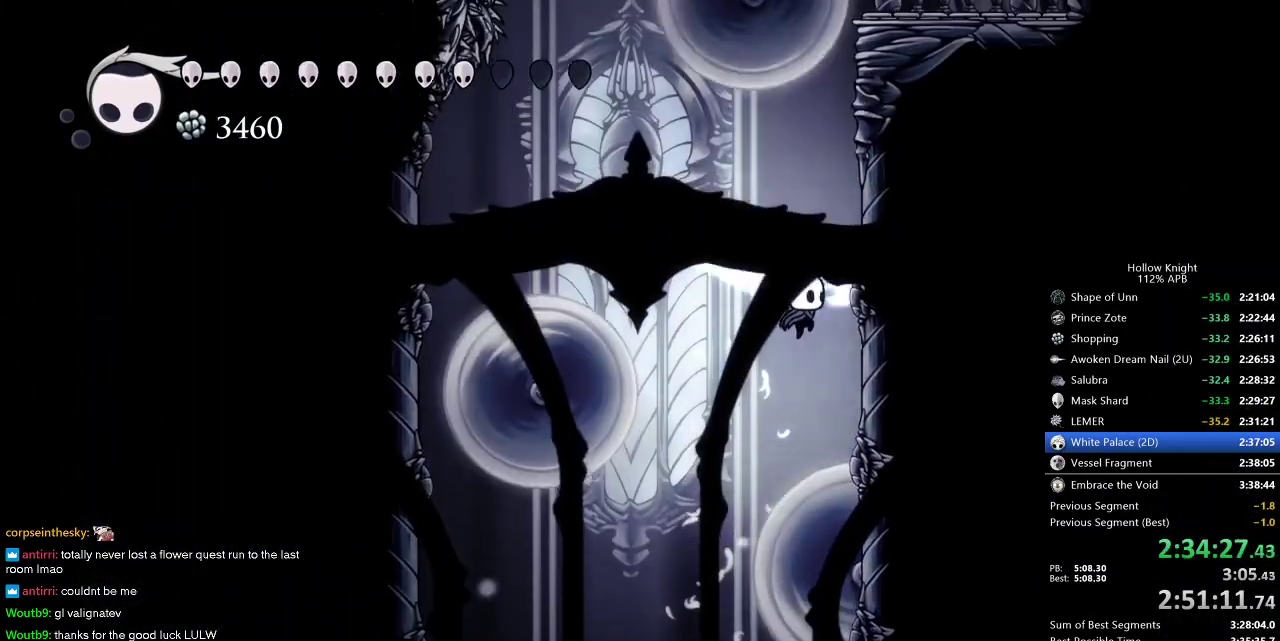
{"keys": ["jump", "right"], "events": [[150, "jump", "up"], [200, "jump", "down"]]}
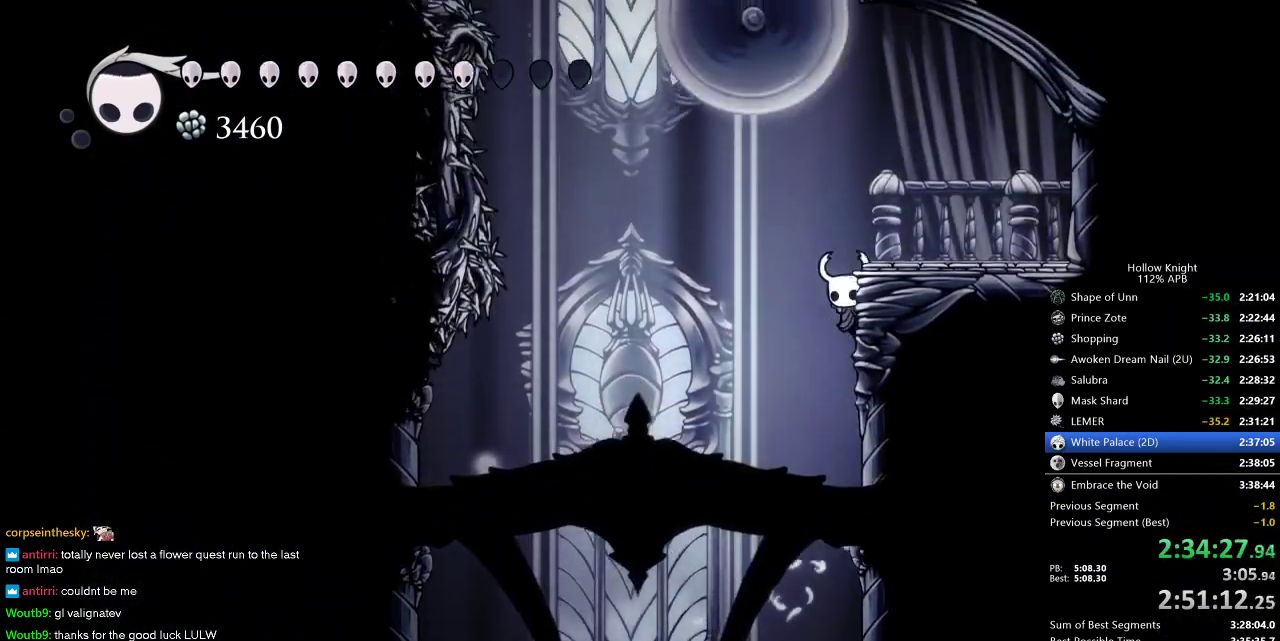
{"keys": ["jump", "left"], "events": [[17, "jump", "up"], [67, "jump", "down"], [67, "left", "down"], [117, "right", "up"], [400, "jump", "up"], [450, "jump", "down"]]}
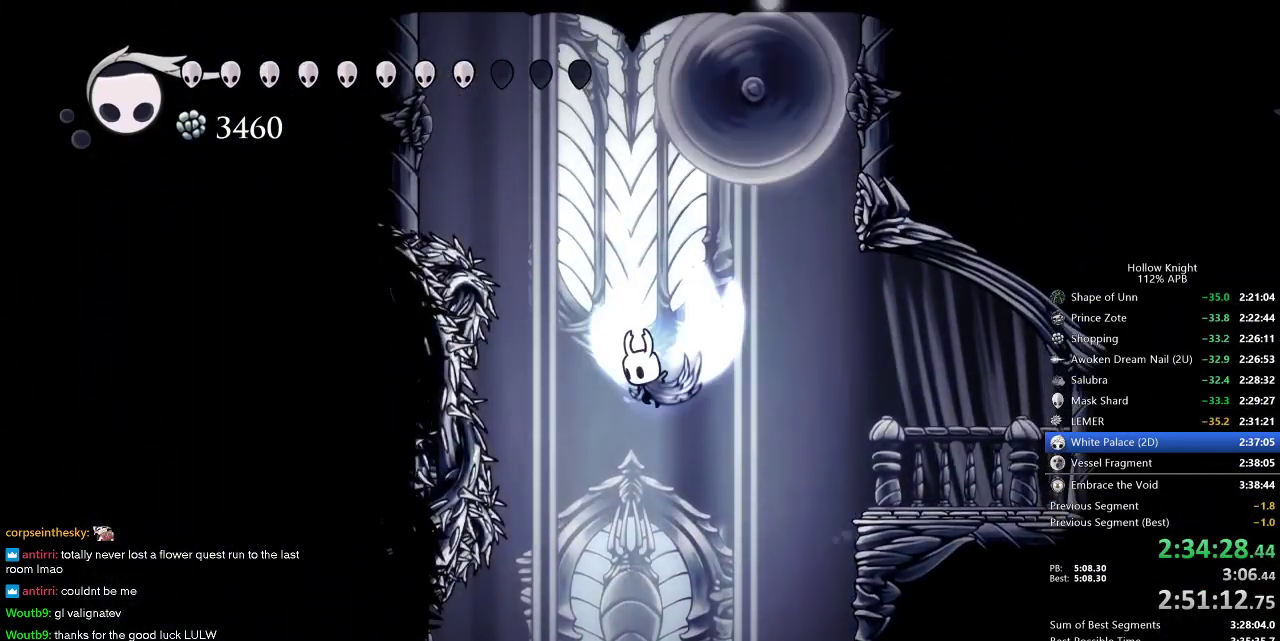
{"keys": ["dash", "left"], "events": [[367, "dash", "down"], [450, "jump", "up"]]}
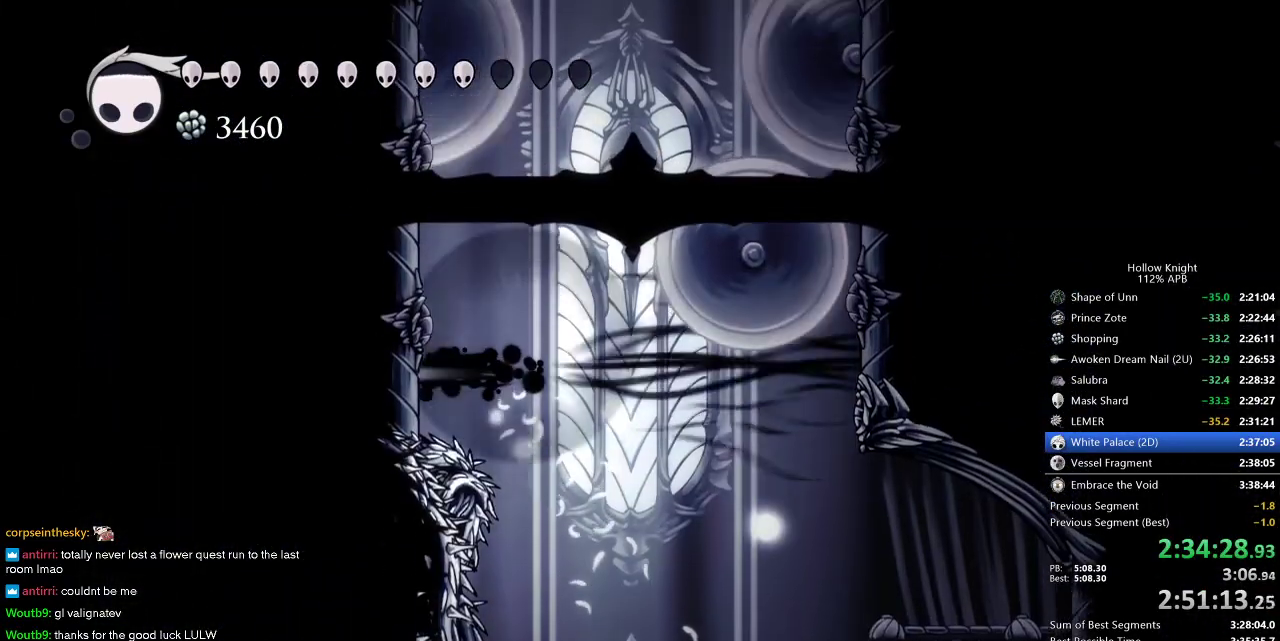
{"keys": ["jump", "left"], "events": [[100, "dash", "up"], [100, "jump", "down"], [383, "jump", "up"], [433, "jump", "down"]]}
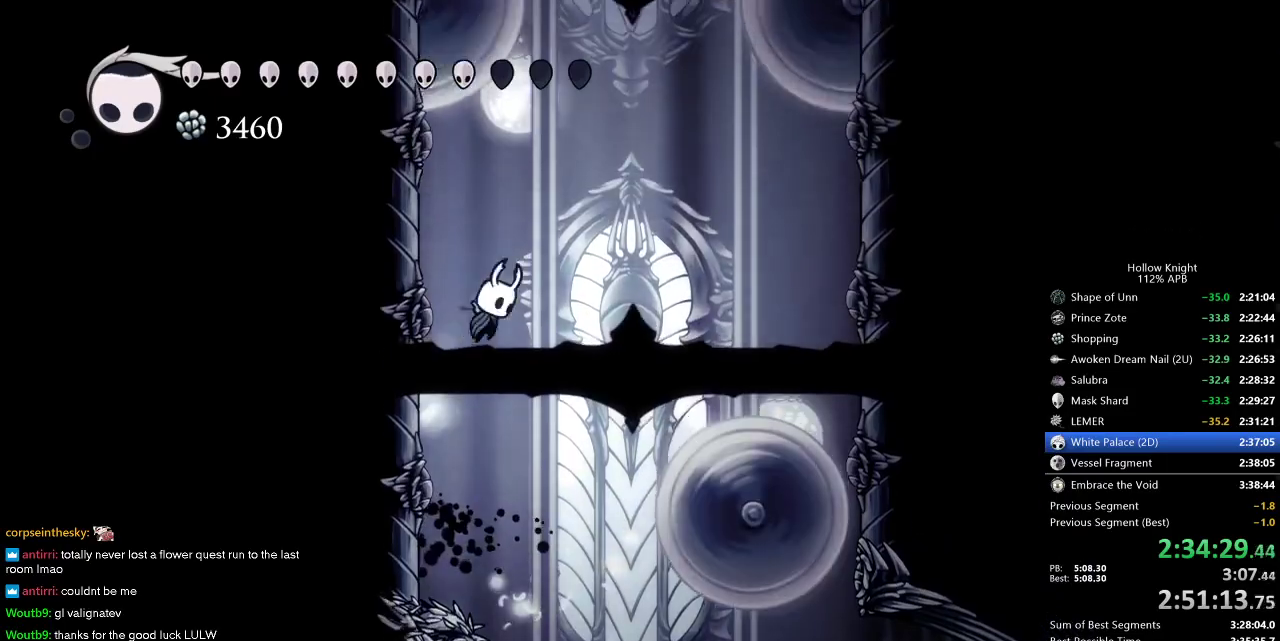
{"keys": ["down", "right"], "events": [[217, "jump", "up"], [300, "jump", "down"], [300, "left", "up"], [300, "right", "down"], [450, "down", "down"], [483, "jump", "up"]]}
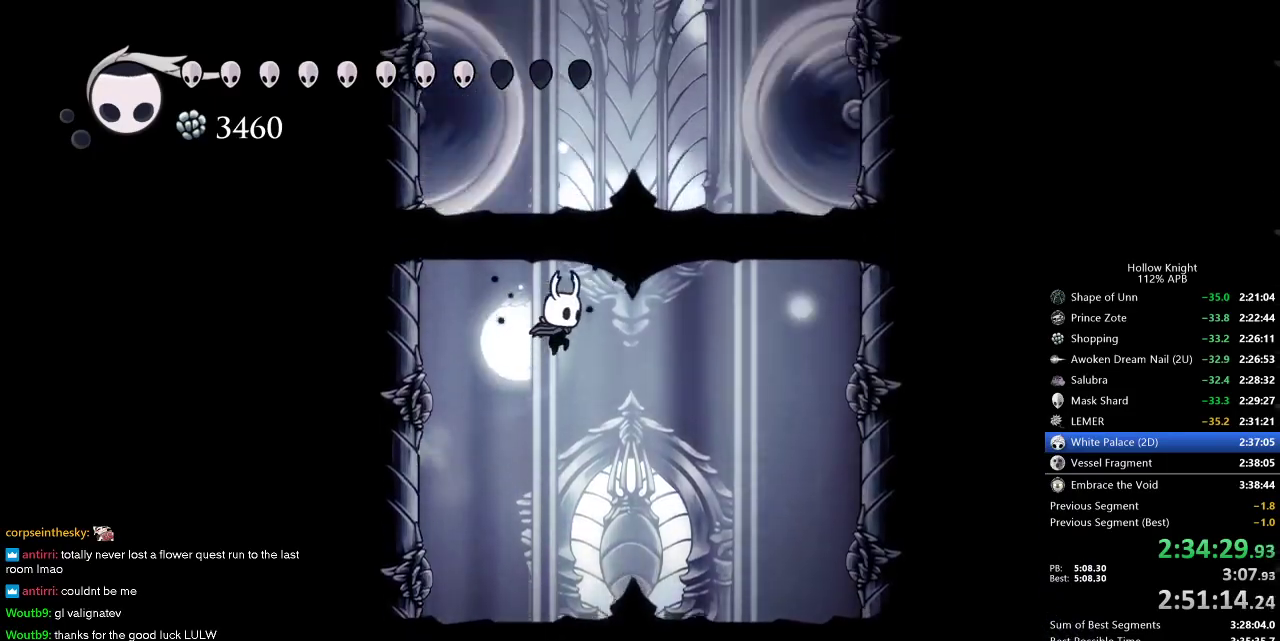
{"keys": ["down", "jump", "nail"], "events": [[33, "jump", "down"], [33, "right", "up"], [367, "nail", "down"]]}
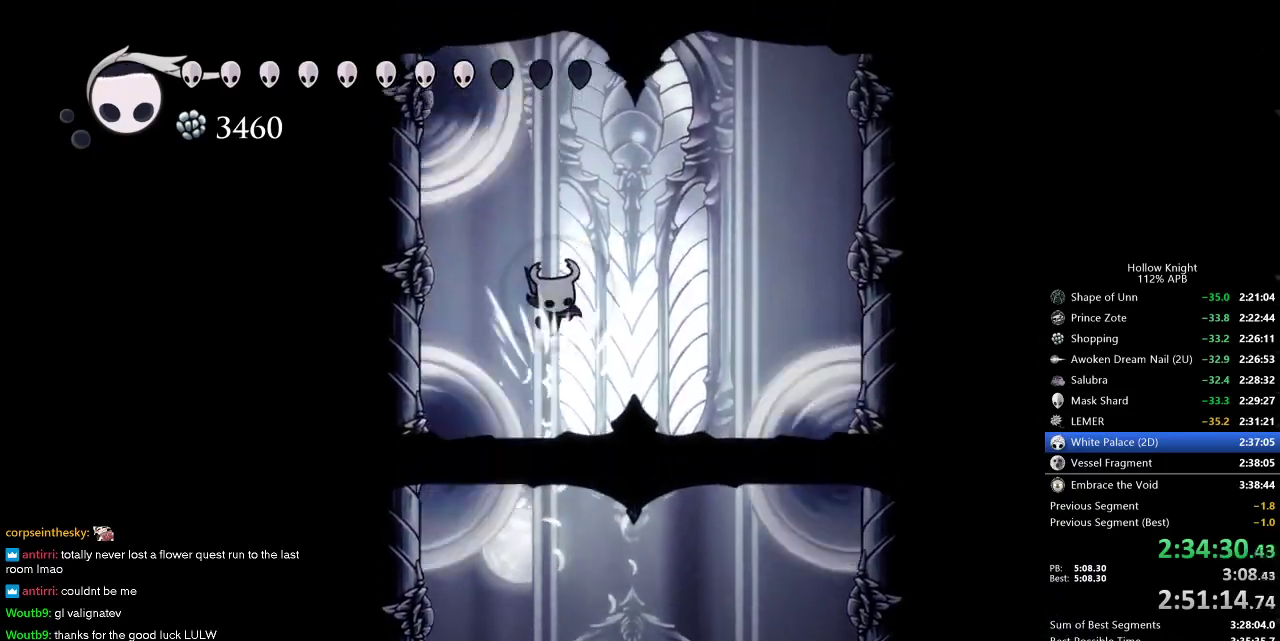
{"keys": ["down", "jump"], "events": [[100, "jump", "up"], [150, "nail", "up"], [200, "jump", "down"]]}
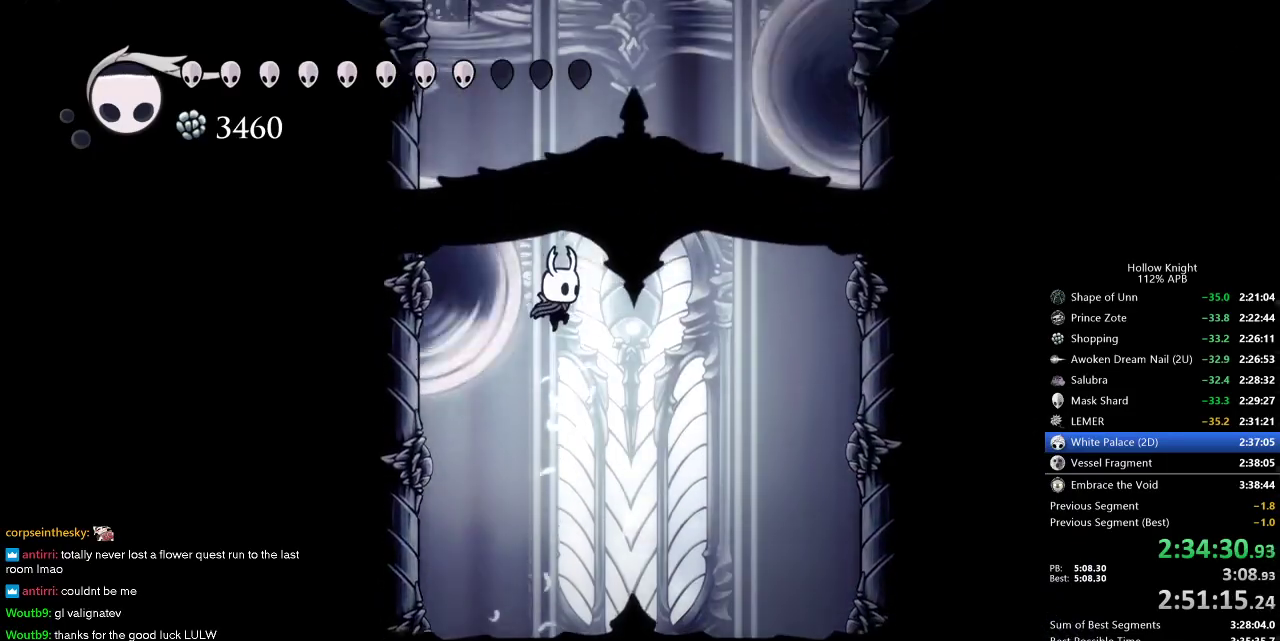
{"keys": ["jump", "left"], "events": [[100, "nail", "down"], [350, "jump", "up"], [400, "down", "up"], [400, "nail", "up"], [450, "jump", "down"], [500, "left", "down"]]}
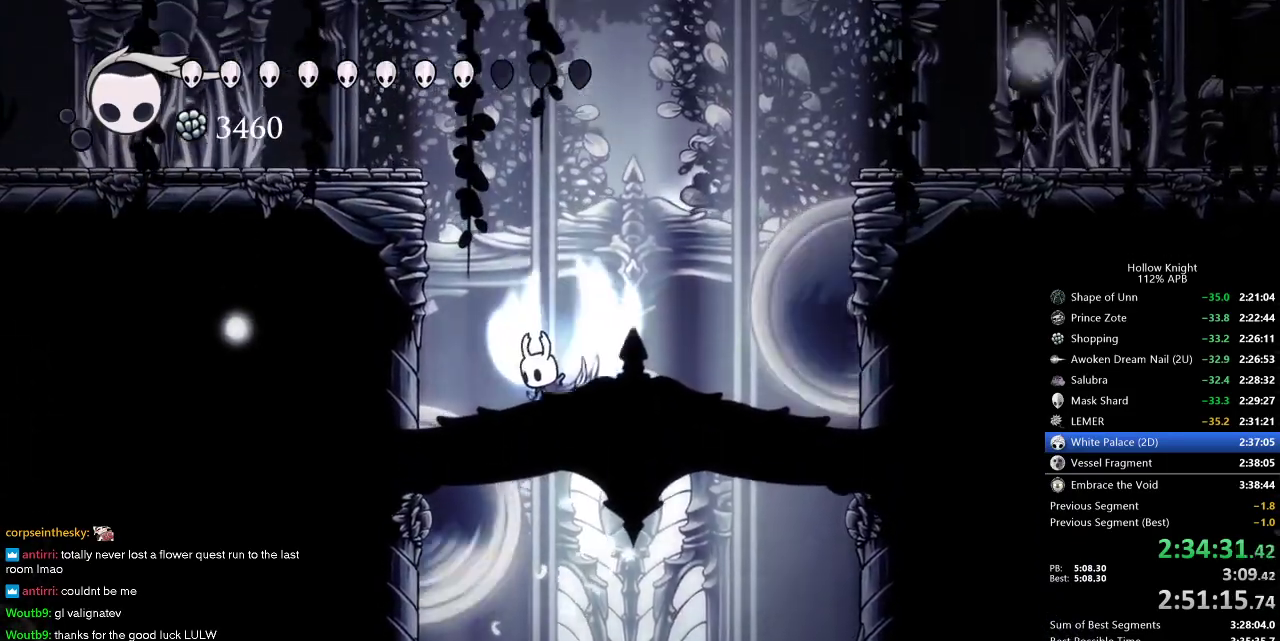
{"keys": ["jump", "left"], "events": [[317, "jump", "up"], [417, "jump", "down"]]}
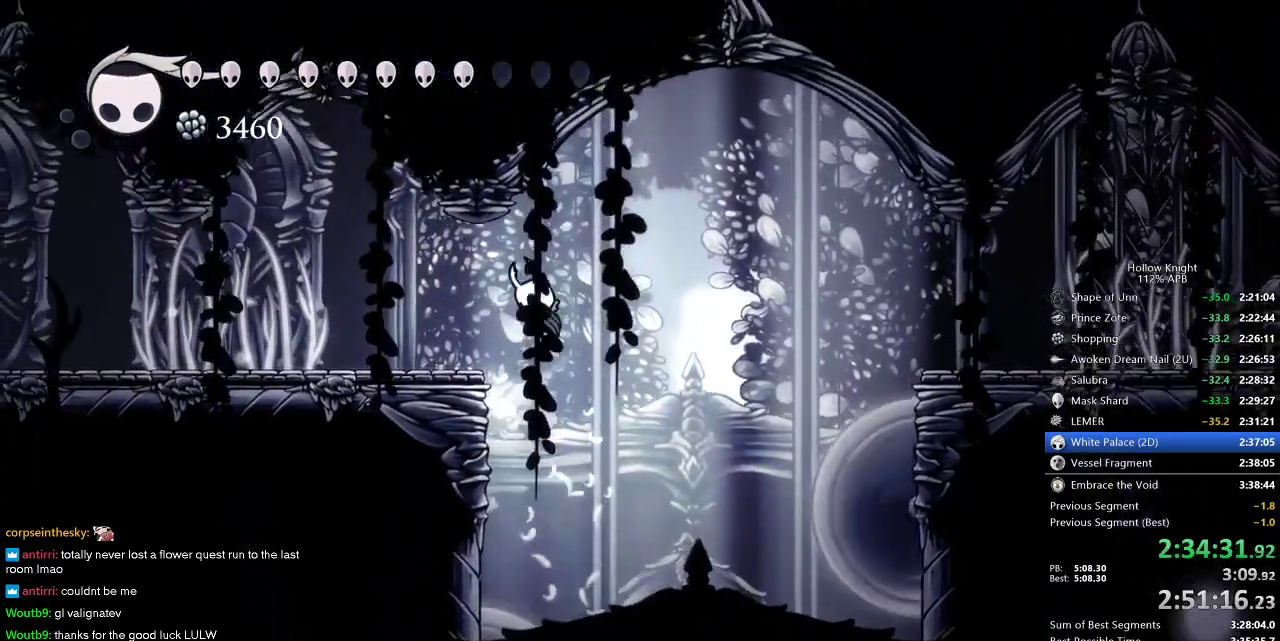
{"keys": ["cdash"], "events": [[50, "jump", "up"], [333, "cdash", "down"], [333, "left", "up"]]}
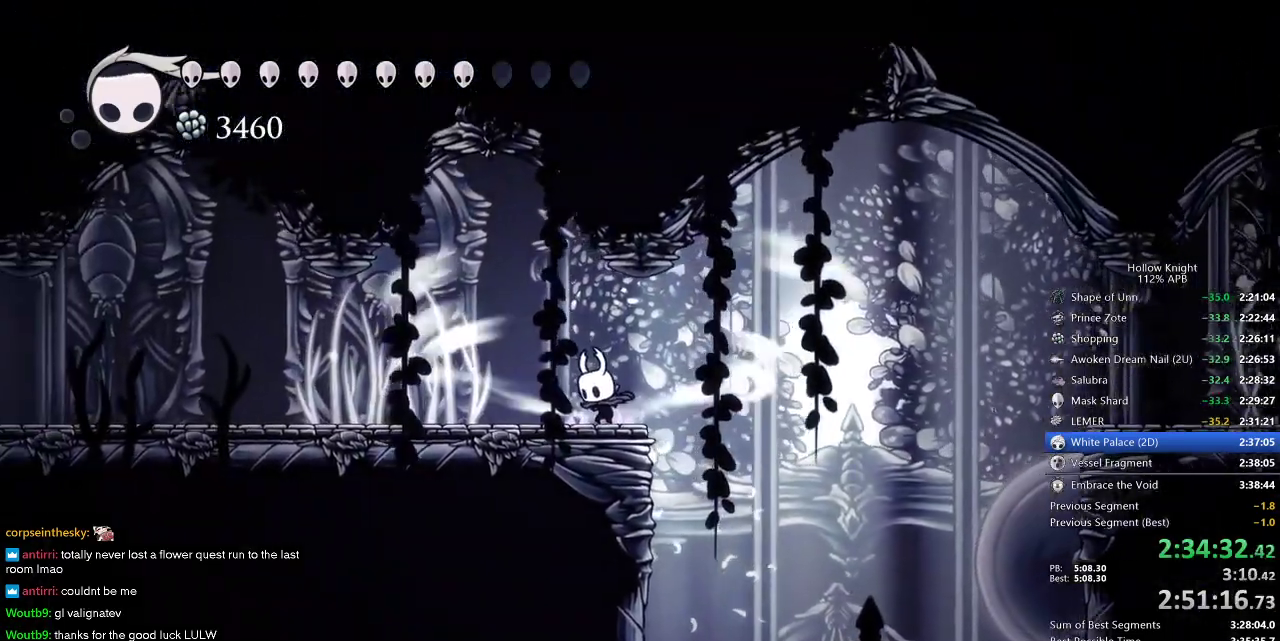
{"keys": ["cdash"], "events": []}
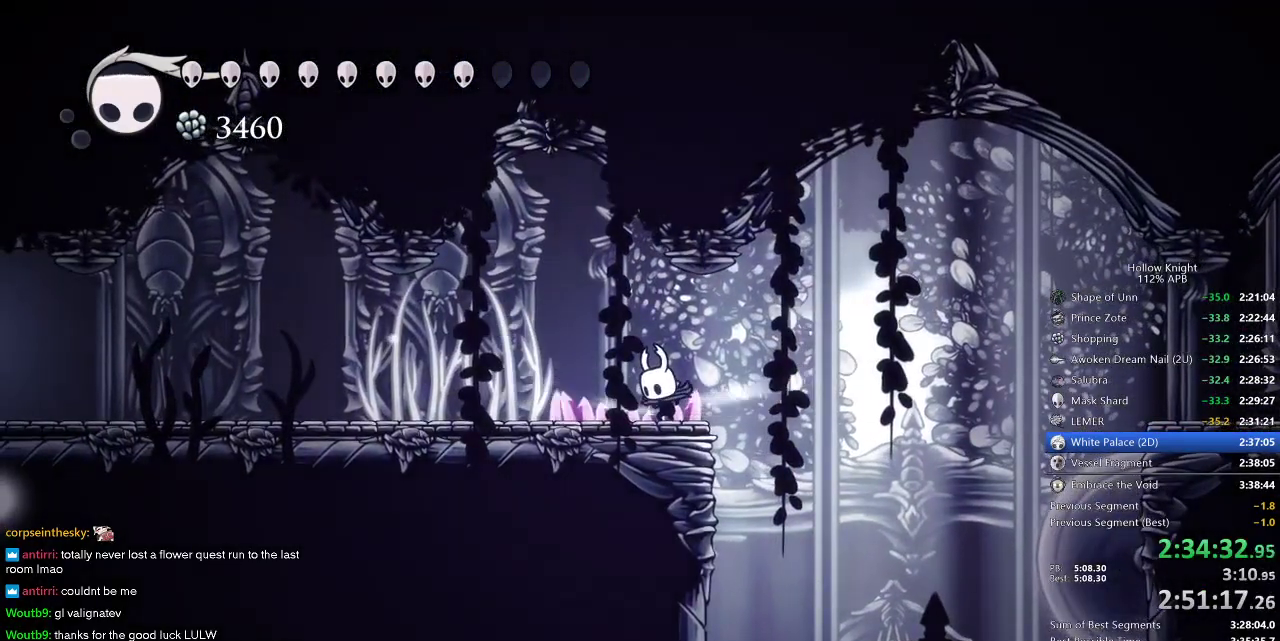
{"keys": ["left"], "events": [[150, "left", "down"], [183, "cdash", "up"]]}
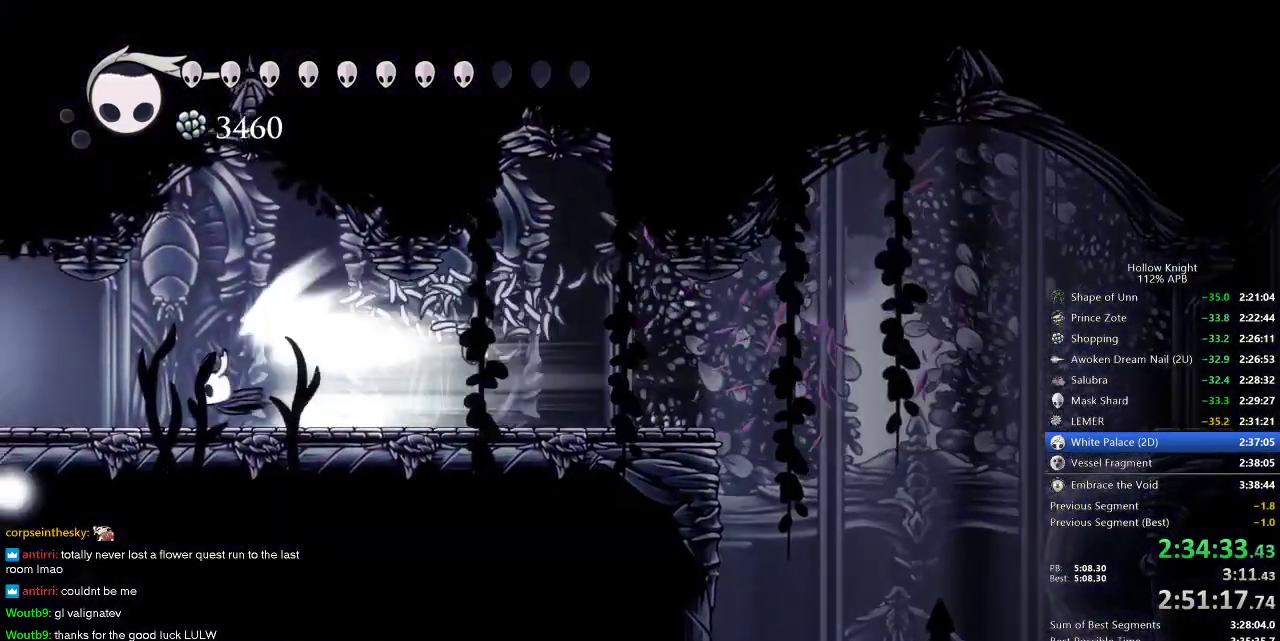
{"keys": ["left"], "events": []}
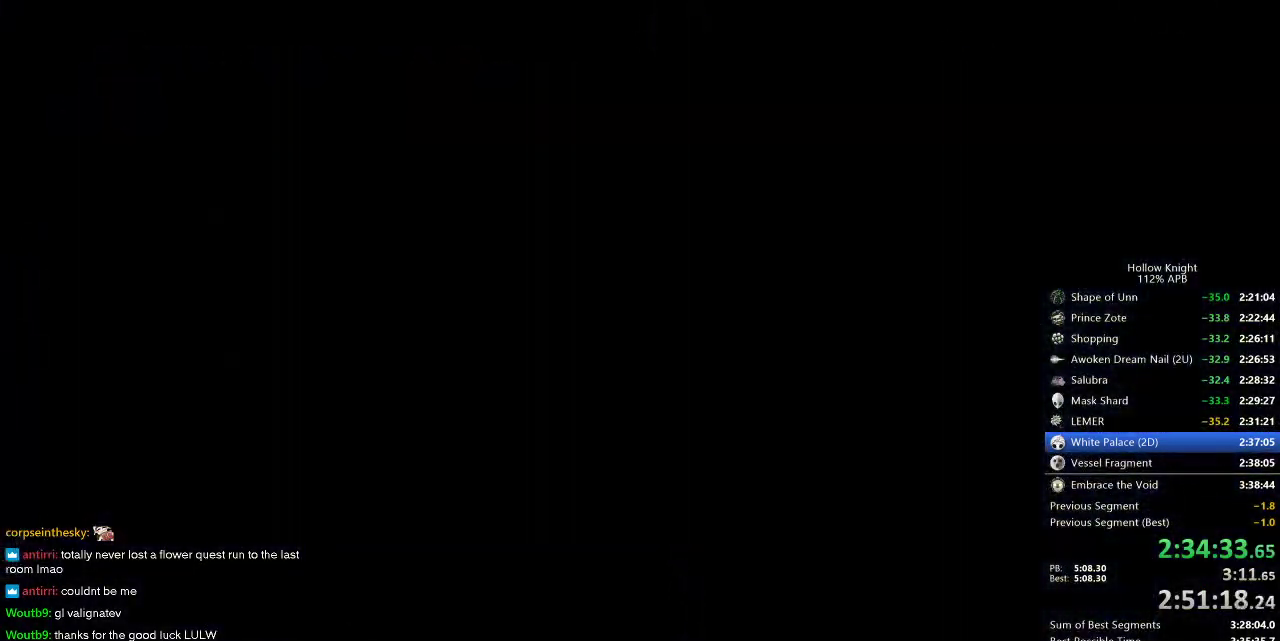
{"keys": ["left"], "events": []}
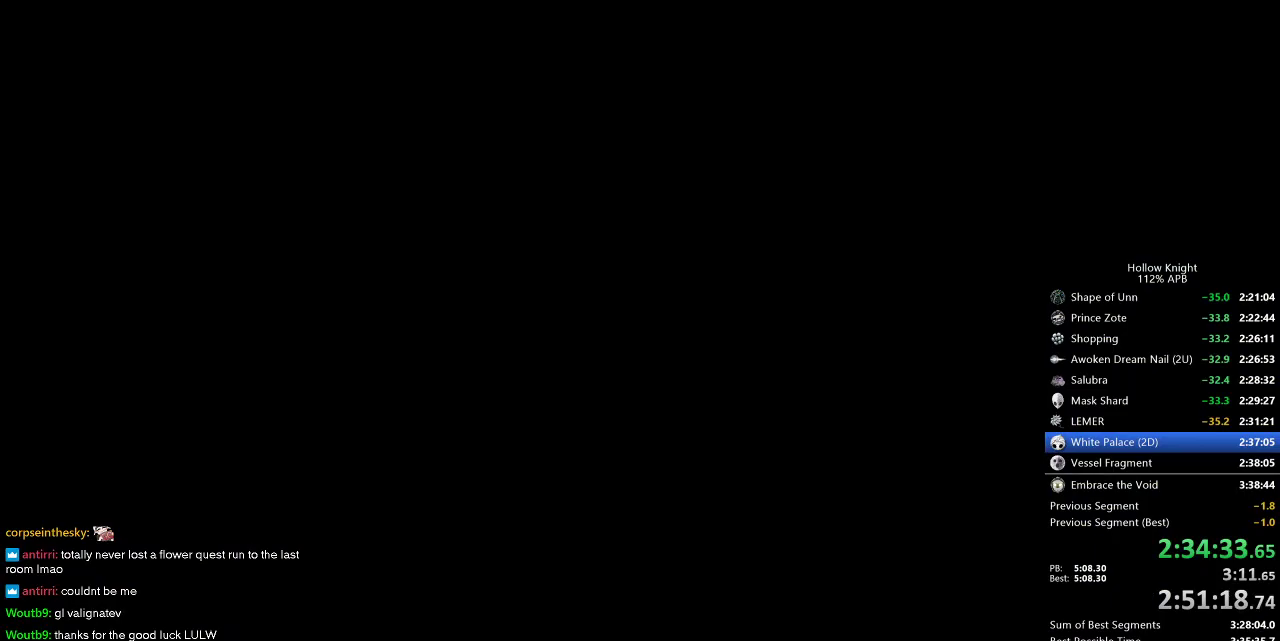
{"keys": ["left"], "events": []}
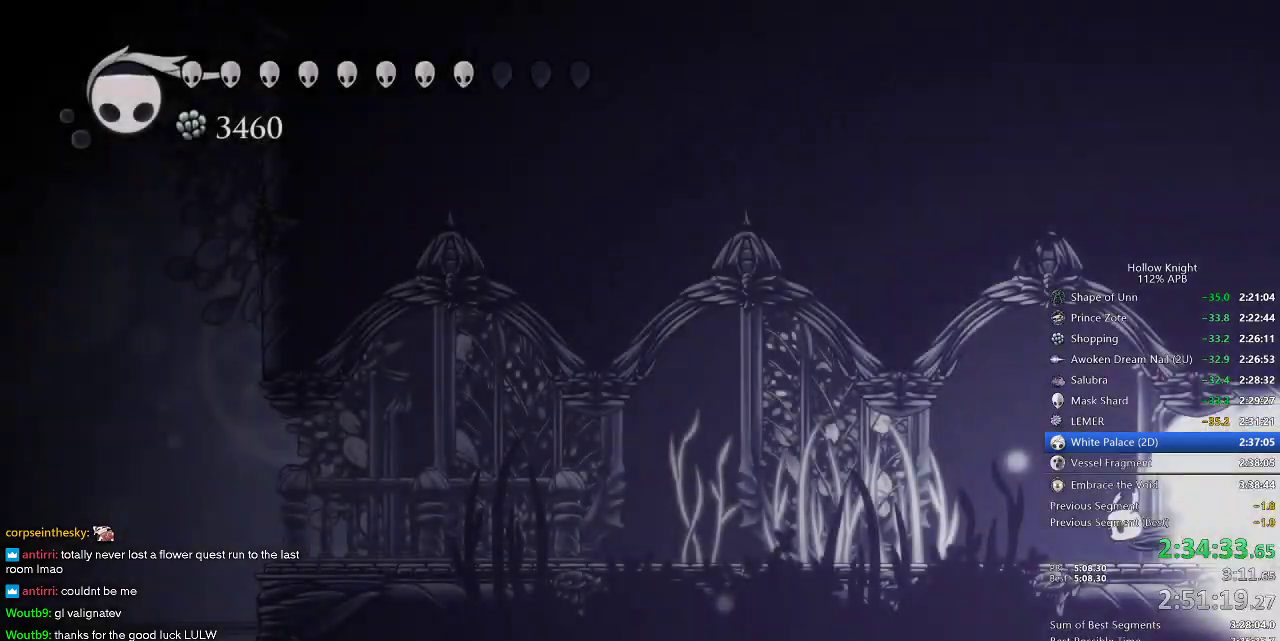
{"keys": ["jump", "left"], "events": [[467, "jump", "down"]]}
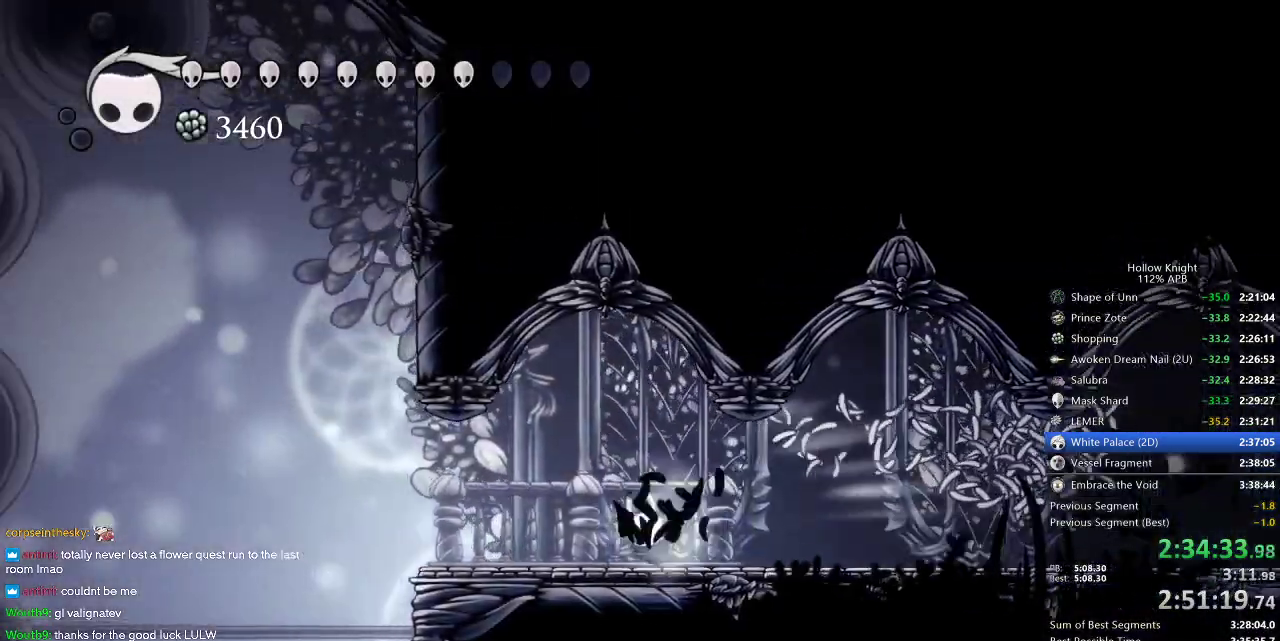
{"keys": ["left"], "events": [[67, "jump", "up"], [67, "left", "up"], [500, "left", "down"]]}
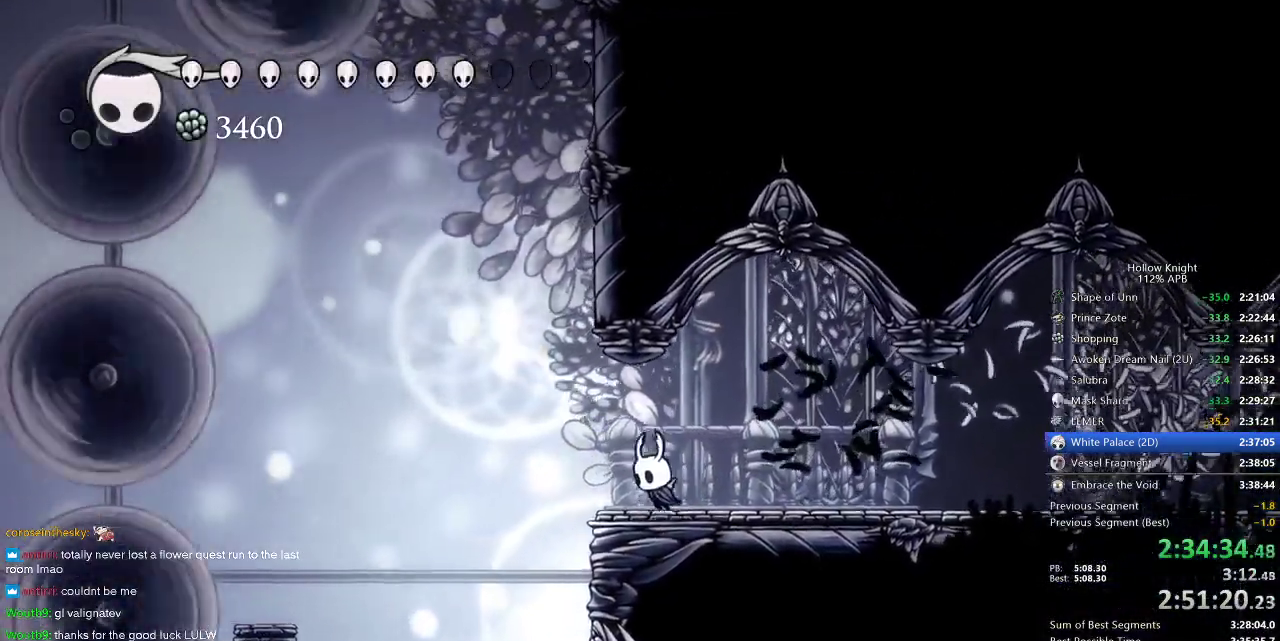
{"keys": ["jump", "right"], "events": [[117, "jump", "down"], [317, "left", "up"], [417, "right", "down"]]}
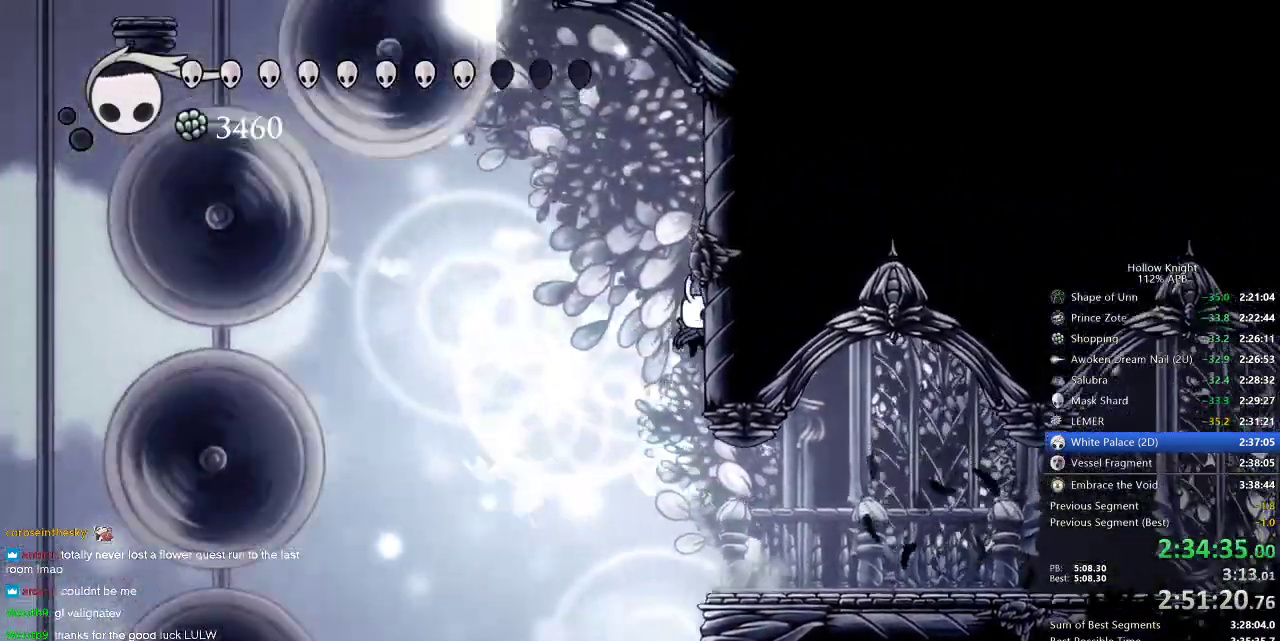
{"keys": ["down", "left"], "events": [[100, "jump", "up"], [133, "jump", "down"], [133, "left", "down"], [200, "down", "down"], [200, "right", "up"], [483, "jump", "up"]]}
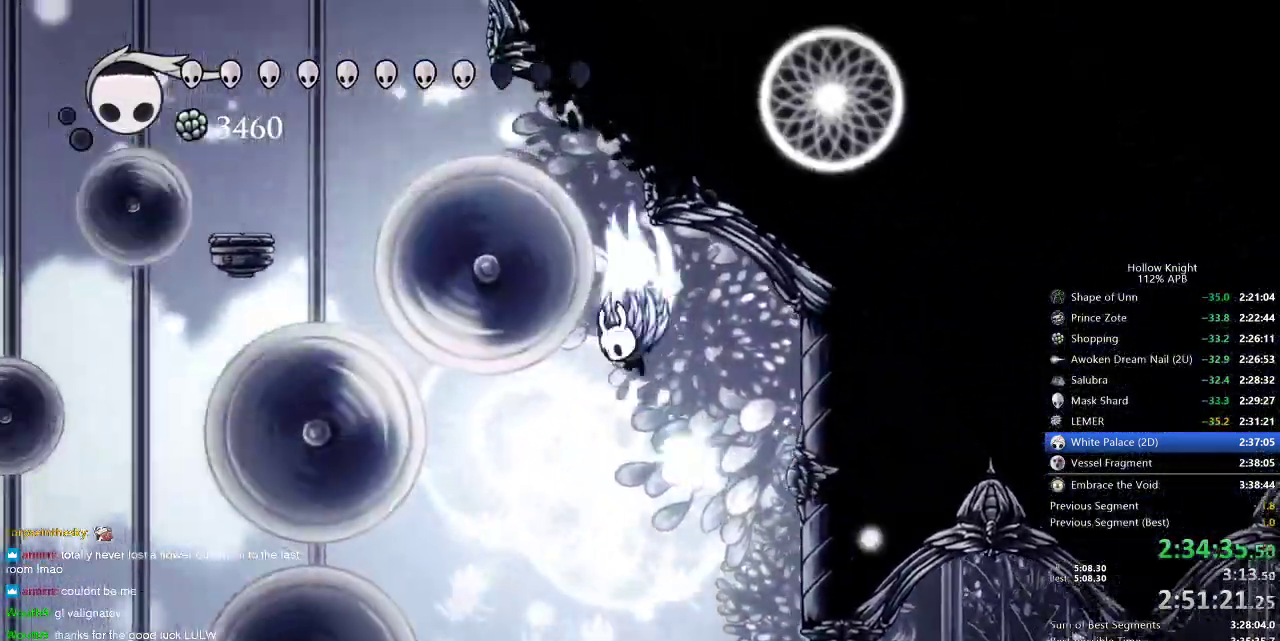
{"keys": ["down", "jump", "left"], "events": [[17, "jump", "down"], [17, "left", "up"], [300, "left", "down"]]}
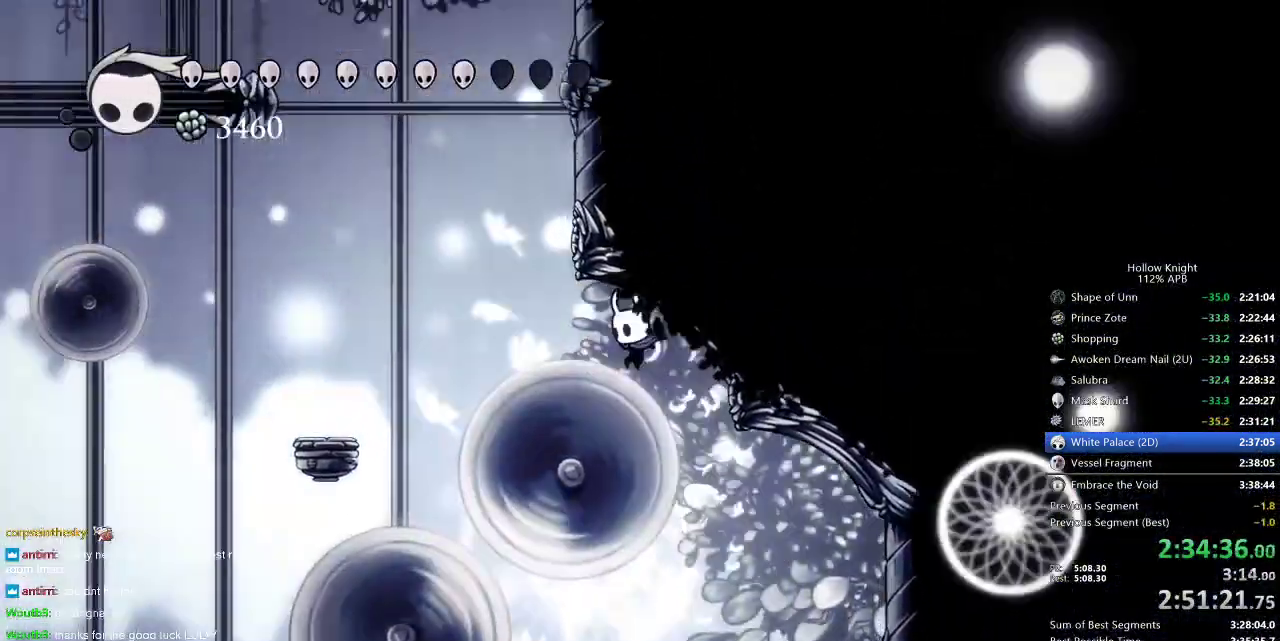
{"keys": ["jump", "right"], "events": [[33, "nail", "down"], [167, "jump", "up"], [233, "nail", "up"], [300, "down", "up"], [350, "jump", "down"], [350, "left", "up"], [450, "right", "down"]]}
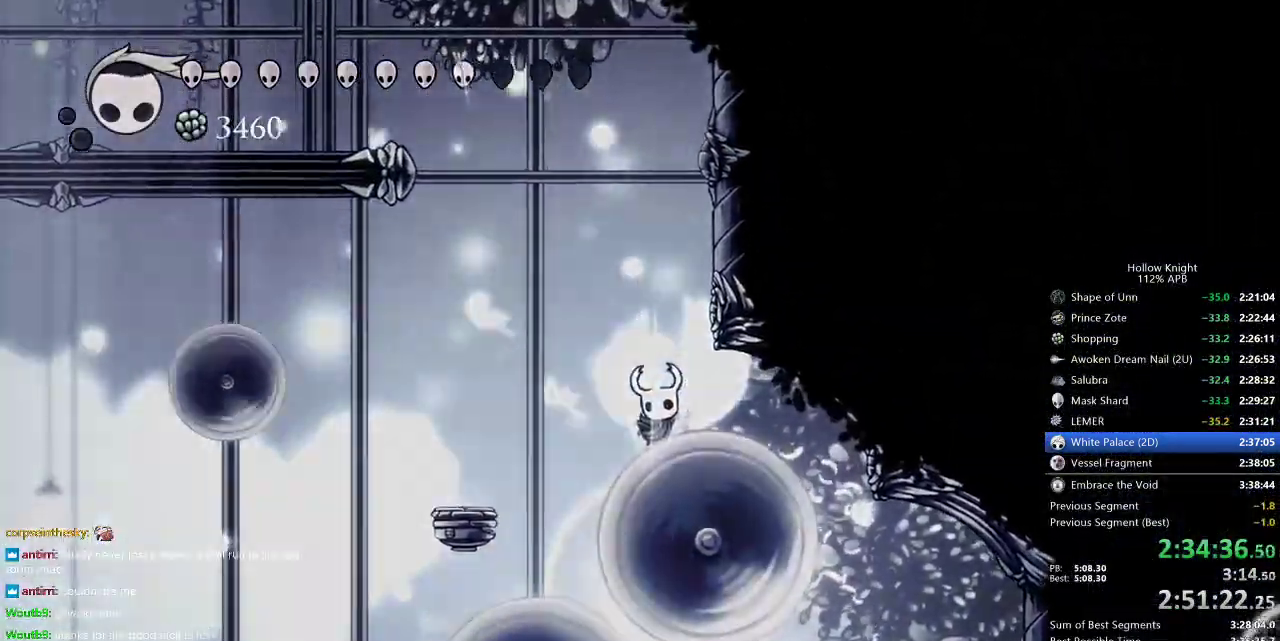
{"keys": [], "events": [[233, "right", "up"], [283, "jump", "up"], [367, "down", "down"], [367, "left", "down"], [483, "down", "up"], [483, "left", "up"]]}
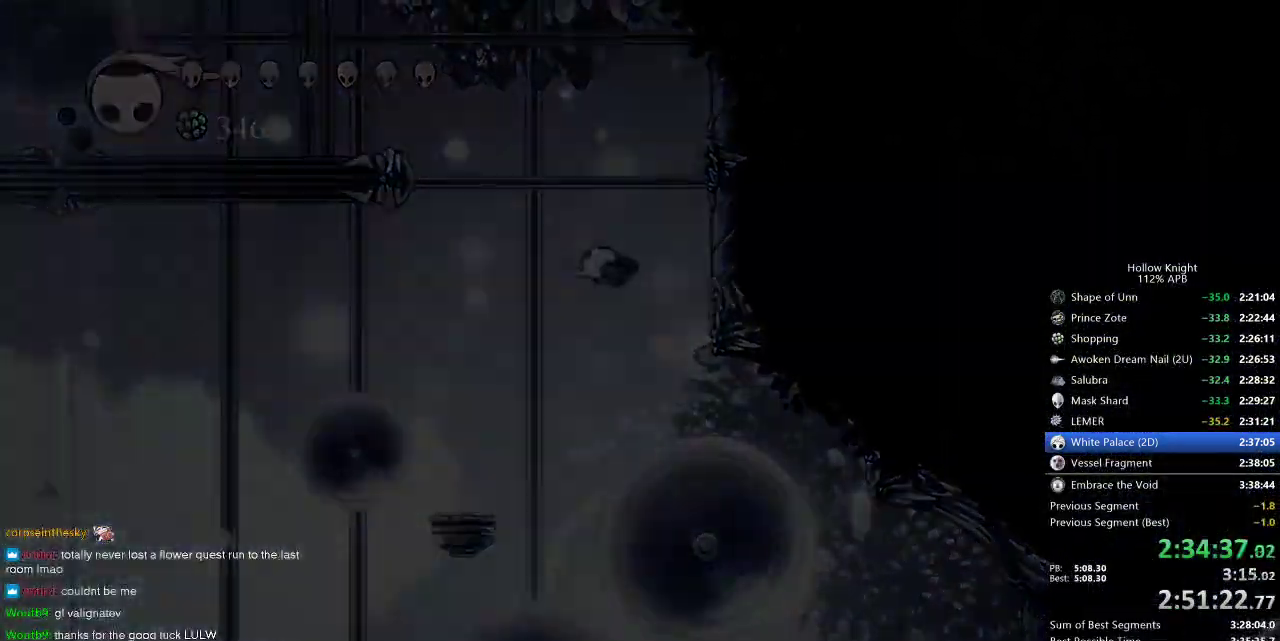
{"keys": ["right"], "events": [[83, "left", "down"], [117, "down", "down"], [167, "left", "up"], [167, "right", "down"], [200, "down", "up"], [300, "left", "down"], [300, "right", "up"], [350, "down", "down"], [400, "left", "up"], [400, "right", "down"], [433, "down", "up"]]}
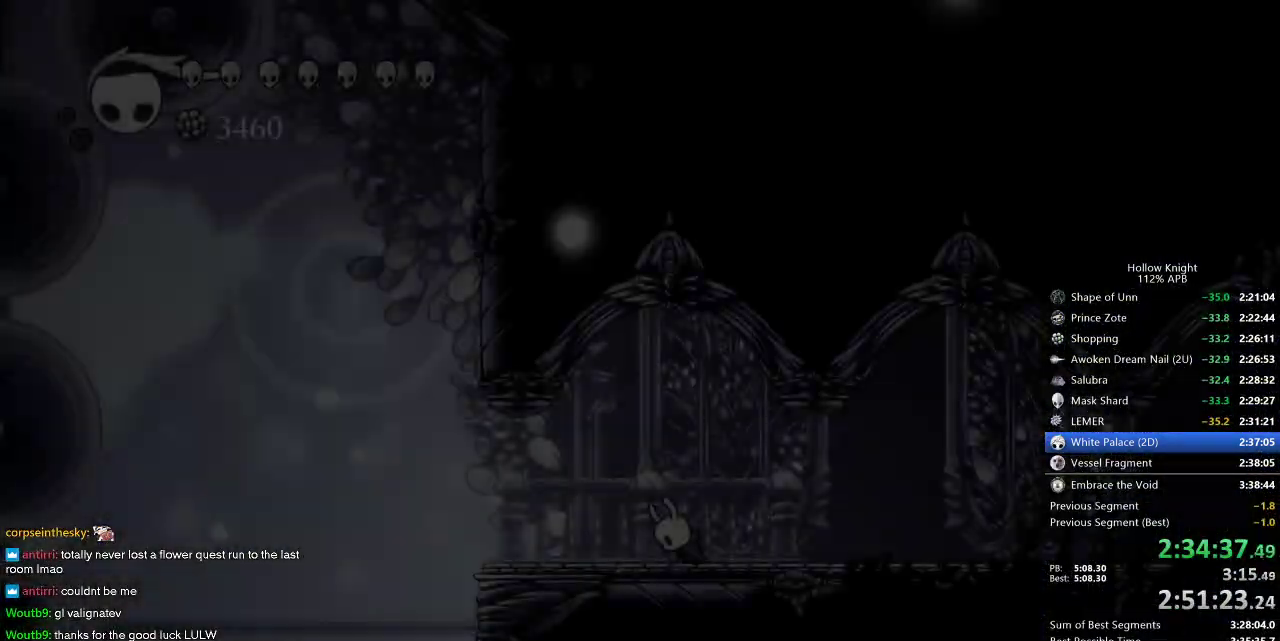
{"keys": ["left"], "events": [[33, "down", "down"], [33, "left", "down"], [33, "right", "up"], [133, "down", "up"], [133, "left", "up"], [133, "right", "down"], [233, "left", "down"], [283, "right", "up"], [333, "left", "up"], [417, "left", "down"]]}